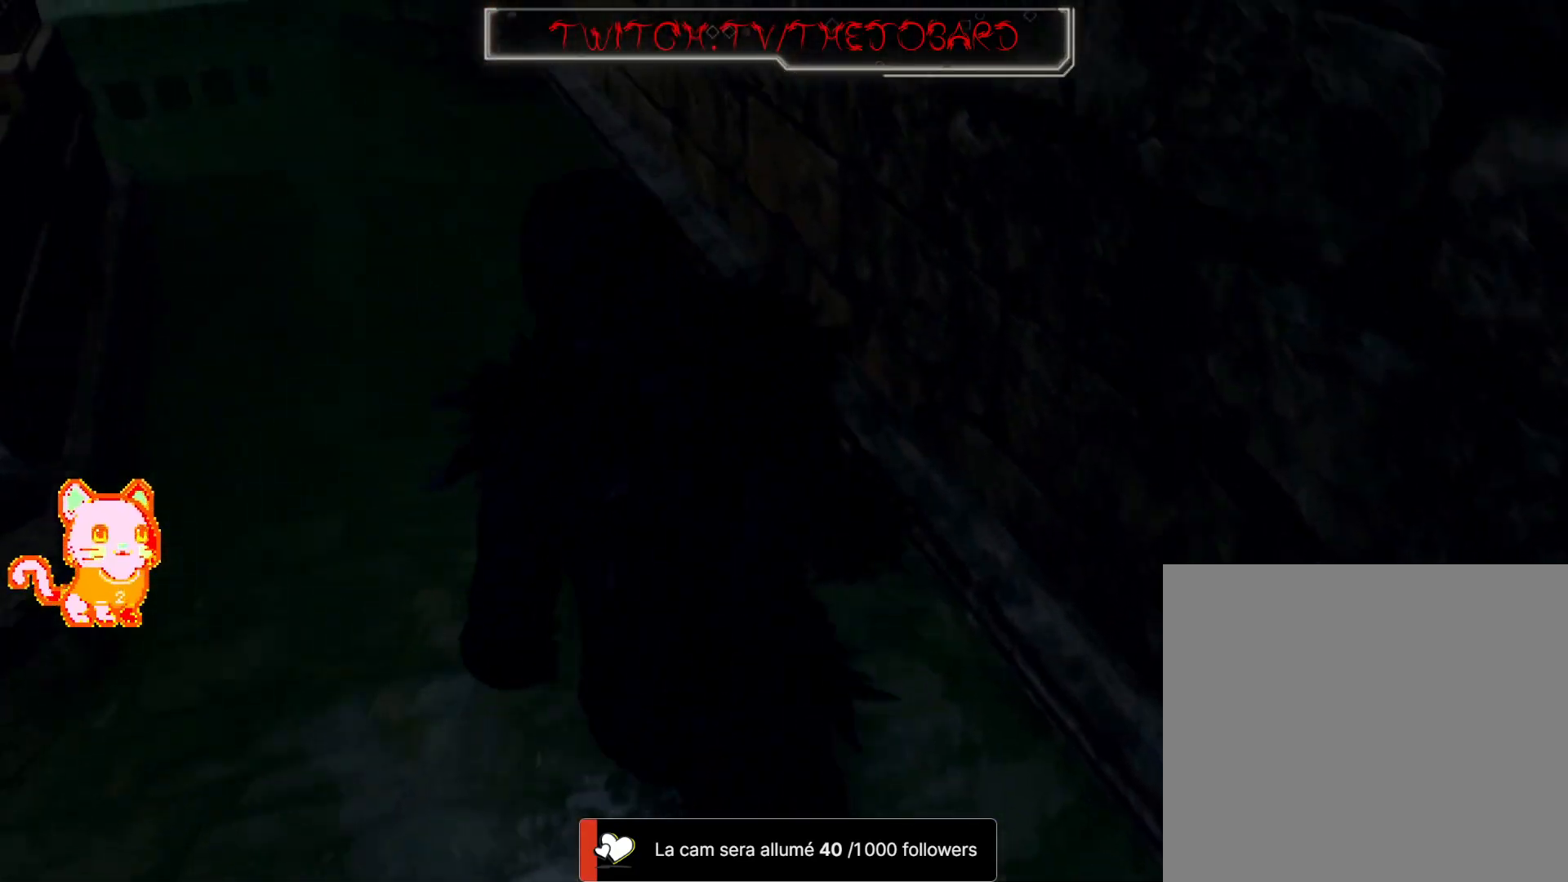
Gameplay with a controller (Xbox layout); each line is a JSON object with the inputs held at the frame after it. "events" lists button and stick changes between this image and that frame as [ms after this image, input, new state], when the widget could be followed in between. Not read: SHARE.
{"buttons": [], "left_stick": "up", "right_stick": "center", "events": [[300, "right_stick", "center"], [500, "left_stick", "up"]]}
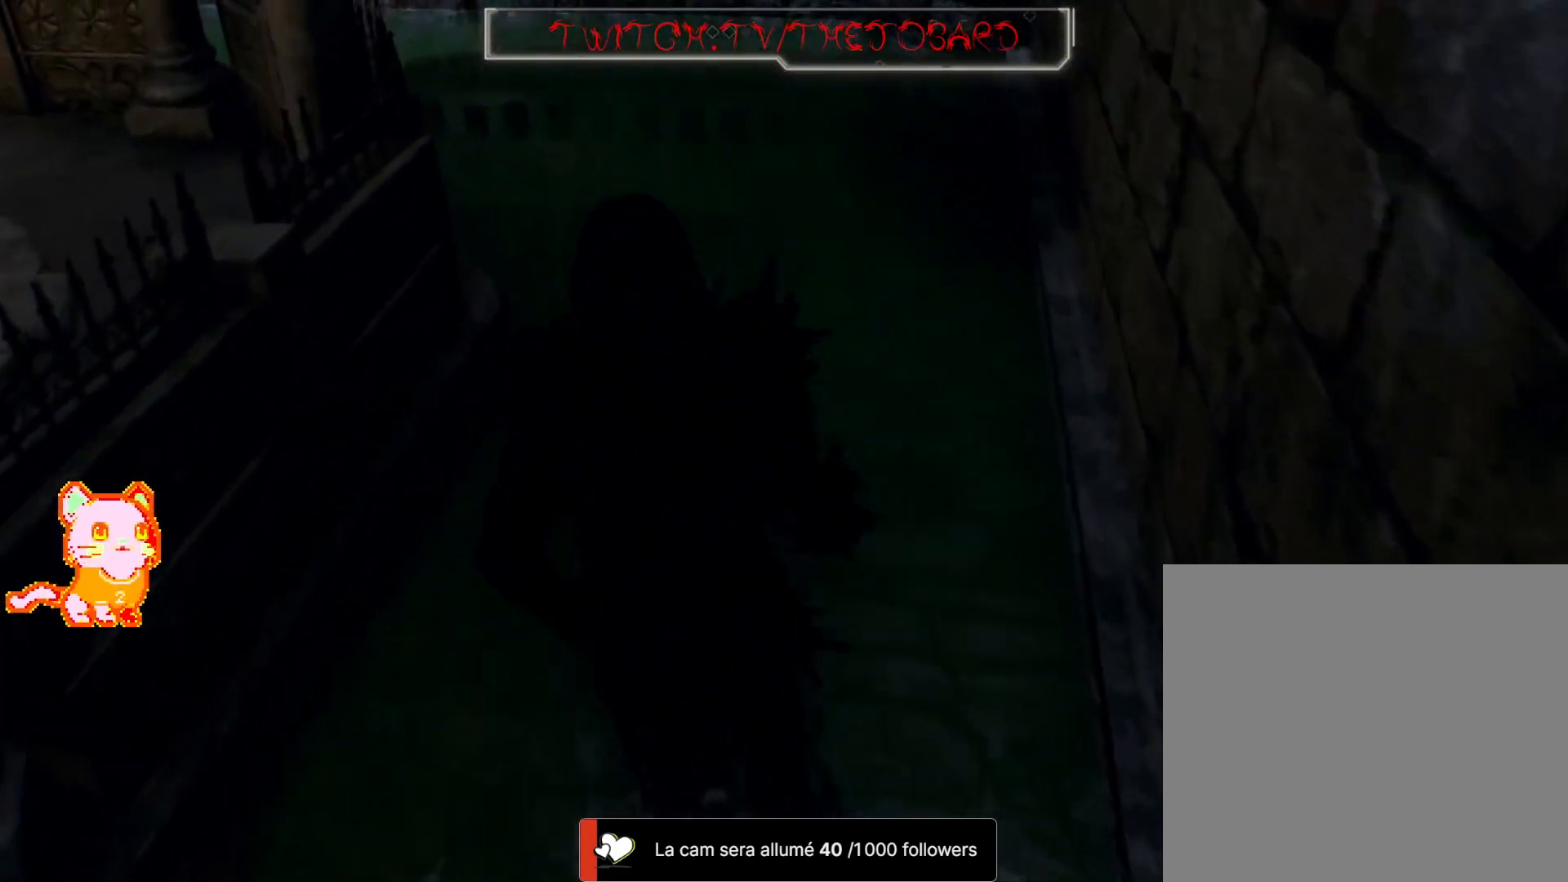
{"buttons": [], "left_stick": "up-right", "right_stick": "down", "events": [[167, "right_stick", "left"], [300, "left_stick", "up-right"], [317, "right_stick", "center"], [433, "right_stick", "down"]]}
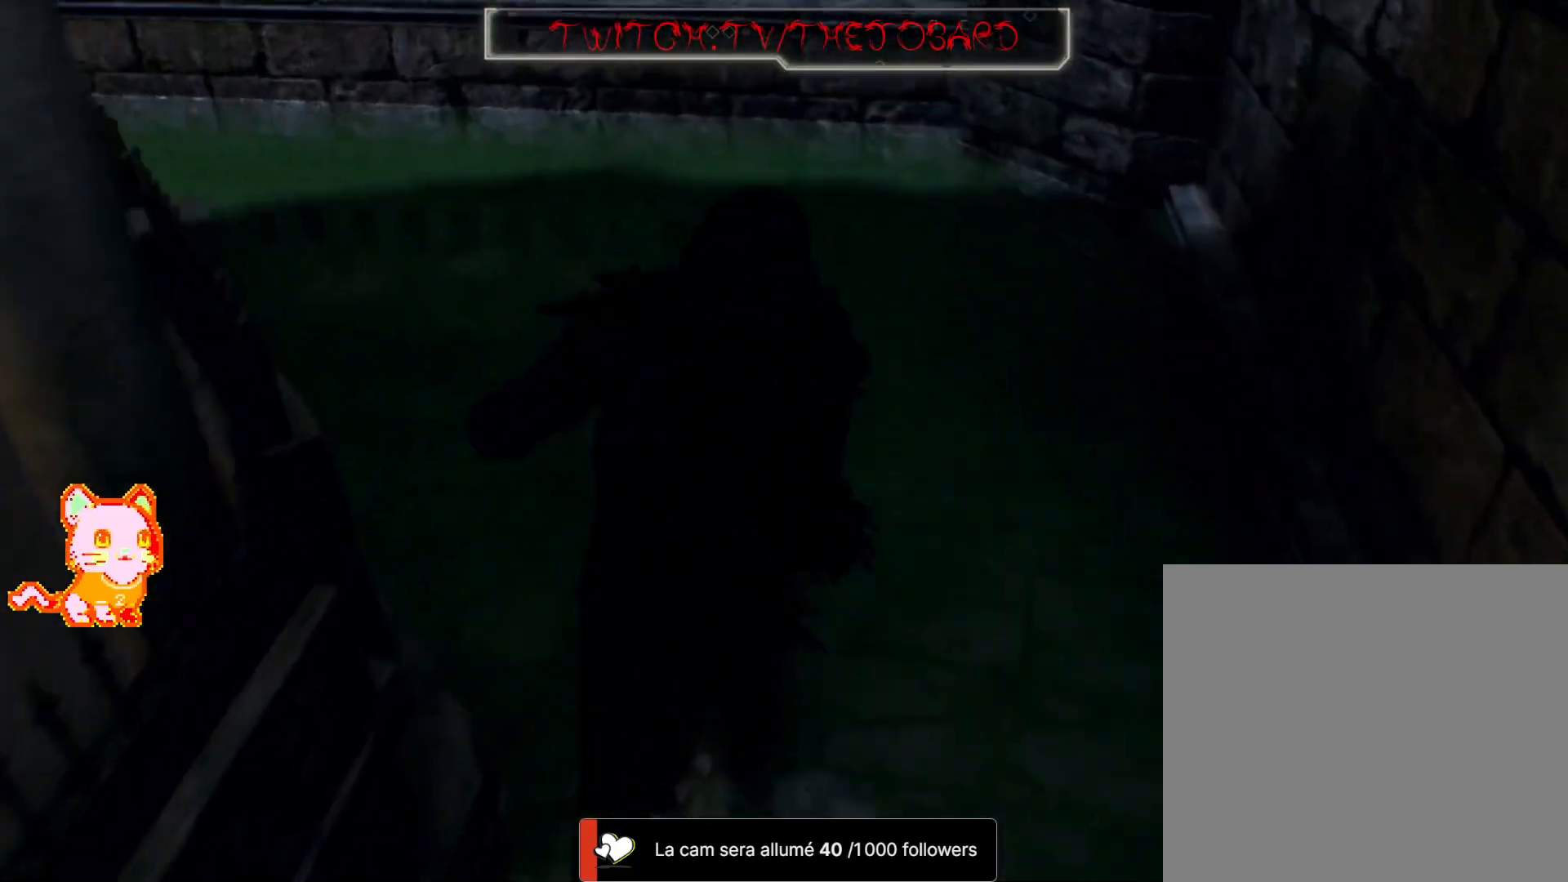
{"buttons": [], "left_stick": "up", "right_stick": "left", "events": [[50, "left_stick", "up"], [167, "left_stick", "center"], [217, "right_stick", "left"], [500, "left_stick", "up"]]}
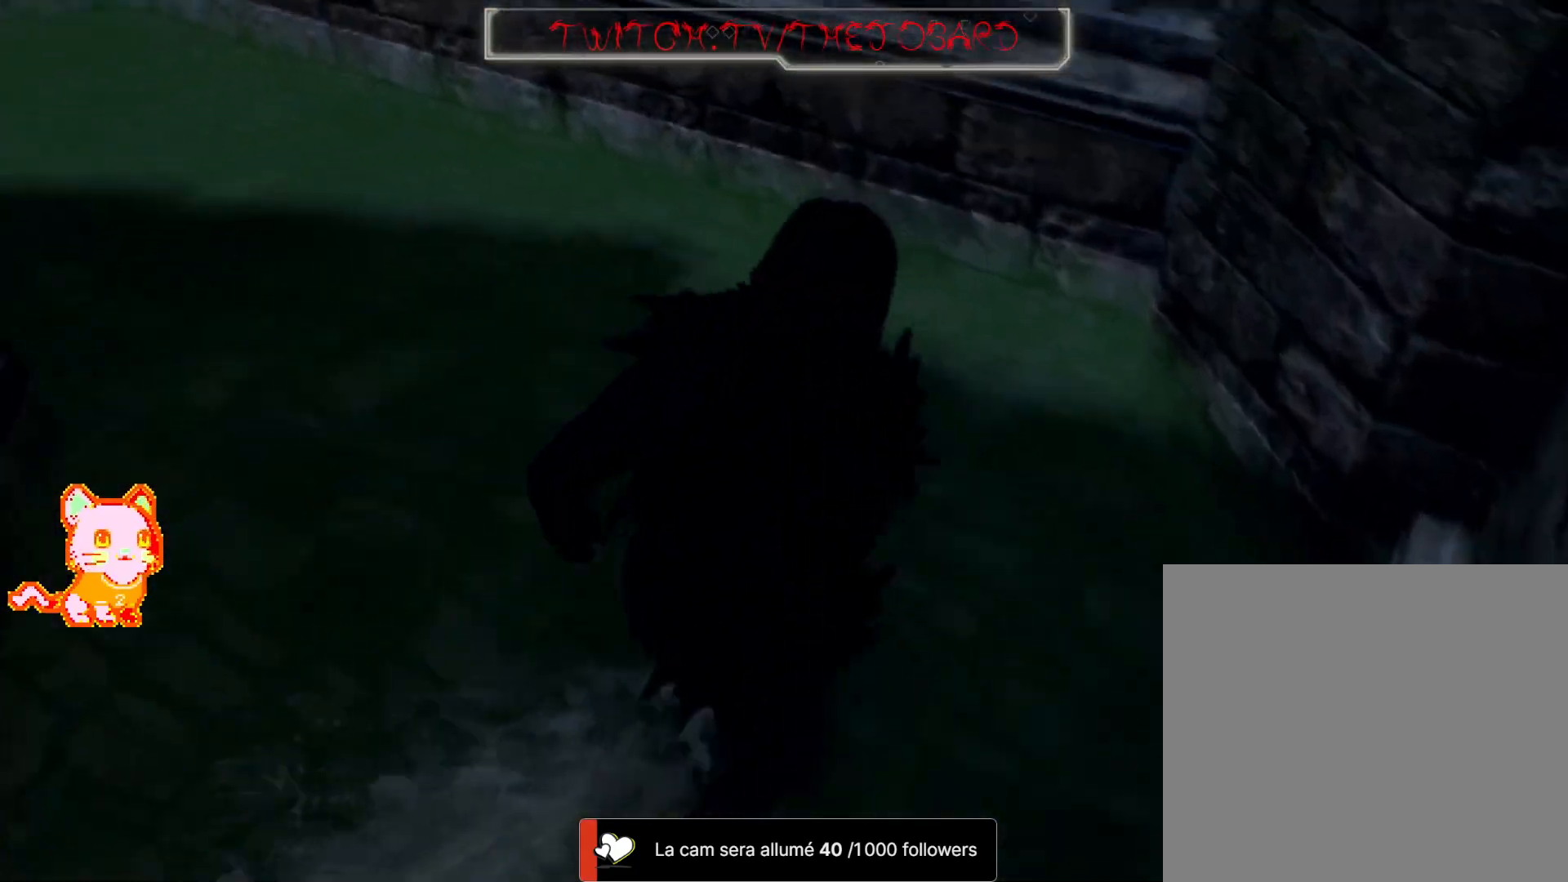
{"buttons": ["L3"], "left_stick": "up", "right_stick": "left", "events": [[117, "right_stick", "center"], [317, "right_stick", "left"], [450, "L3", "down"]]}
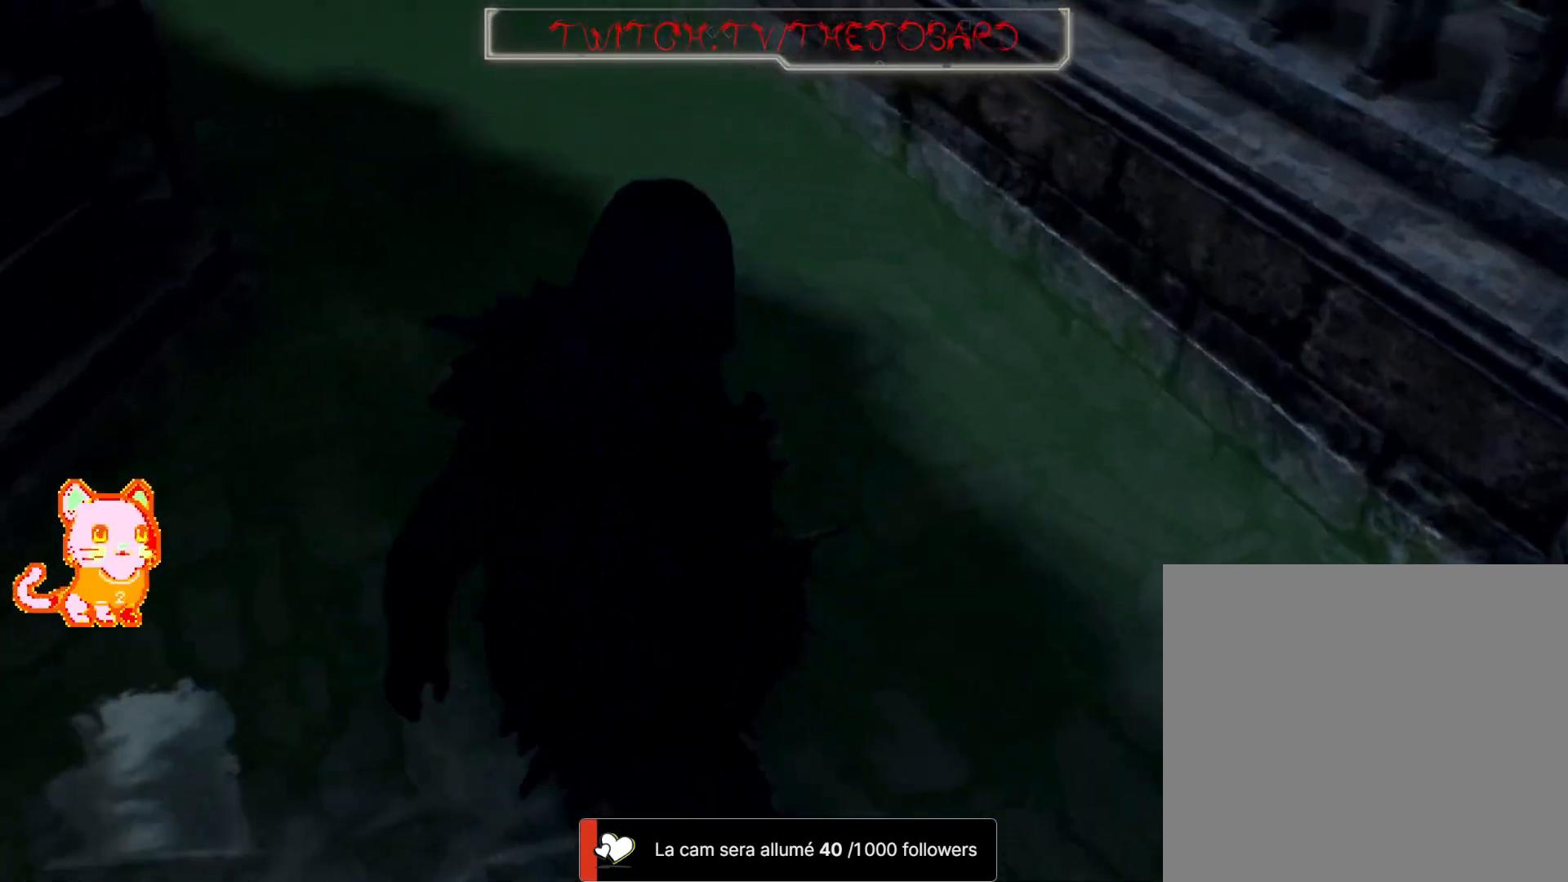
{"buttons": [], "left_stick": "up-right", "right_stick": "center", "events": [[67, "L3", "up"], [433, "right_stick", "center"], [467, "left_stick", "up-right"]]}
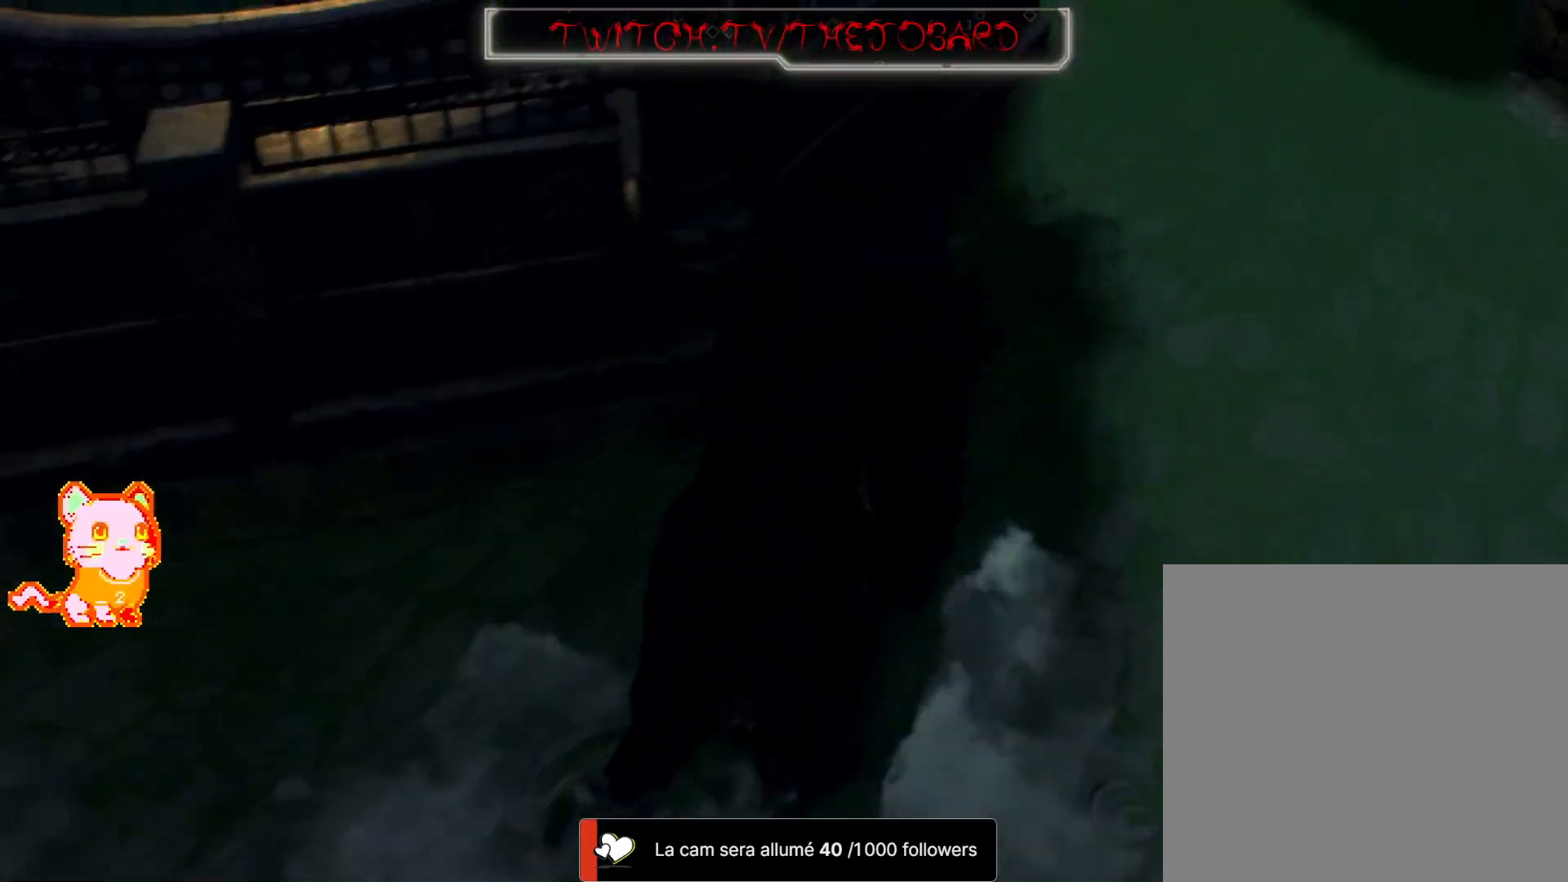
{"buttons": [], "left_stick": "up-right", "right_stick": "center", "events": [[183, "right_stick", "right"], [400, "right_stick", "center"]]}
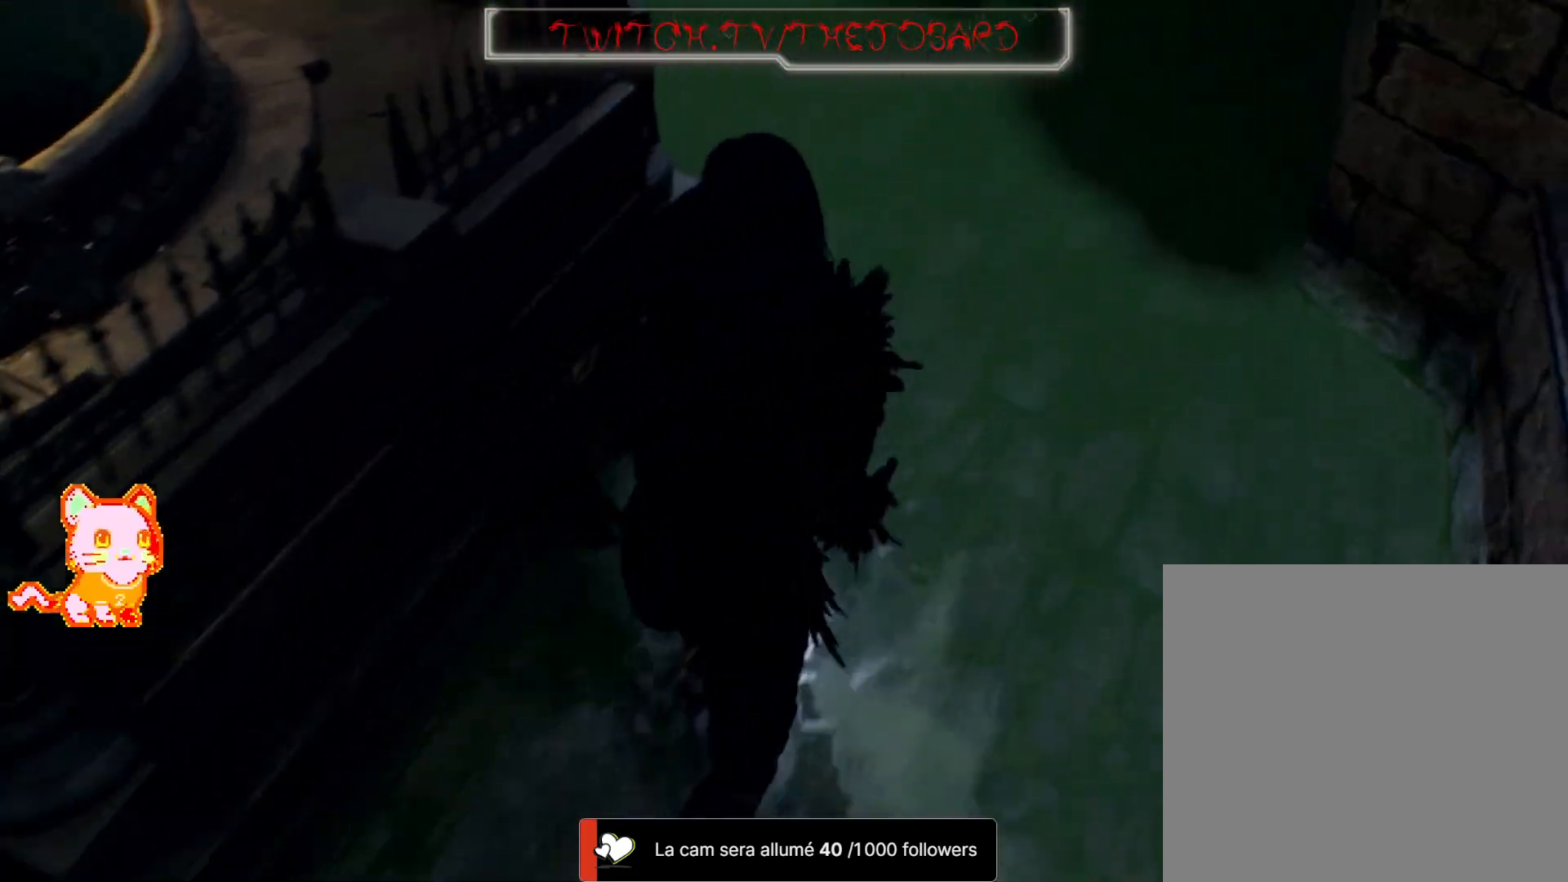
{"buttons": [], "left_stick": "up", "right_stick": "center", "events": [[67, "left_stick", "up"]]}
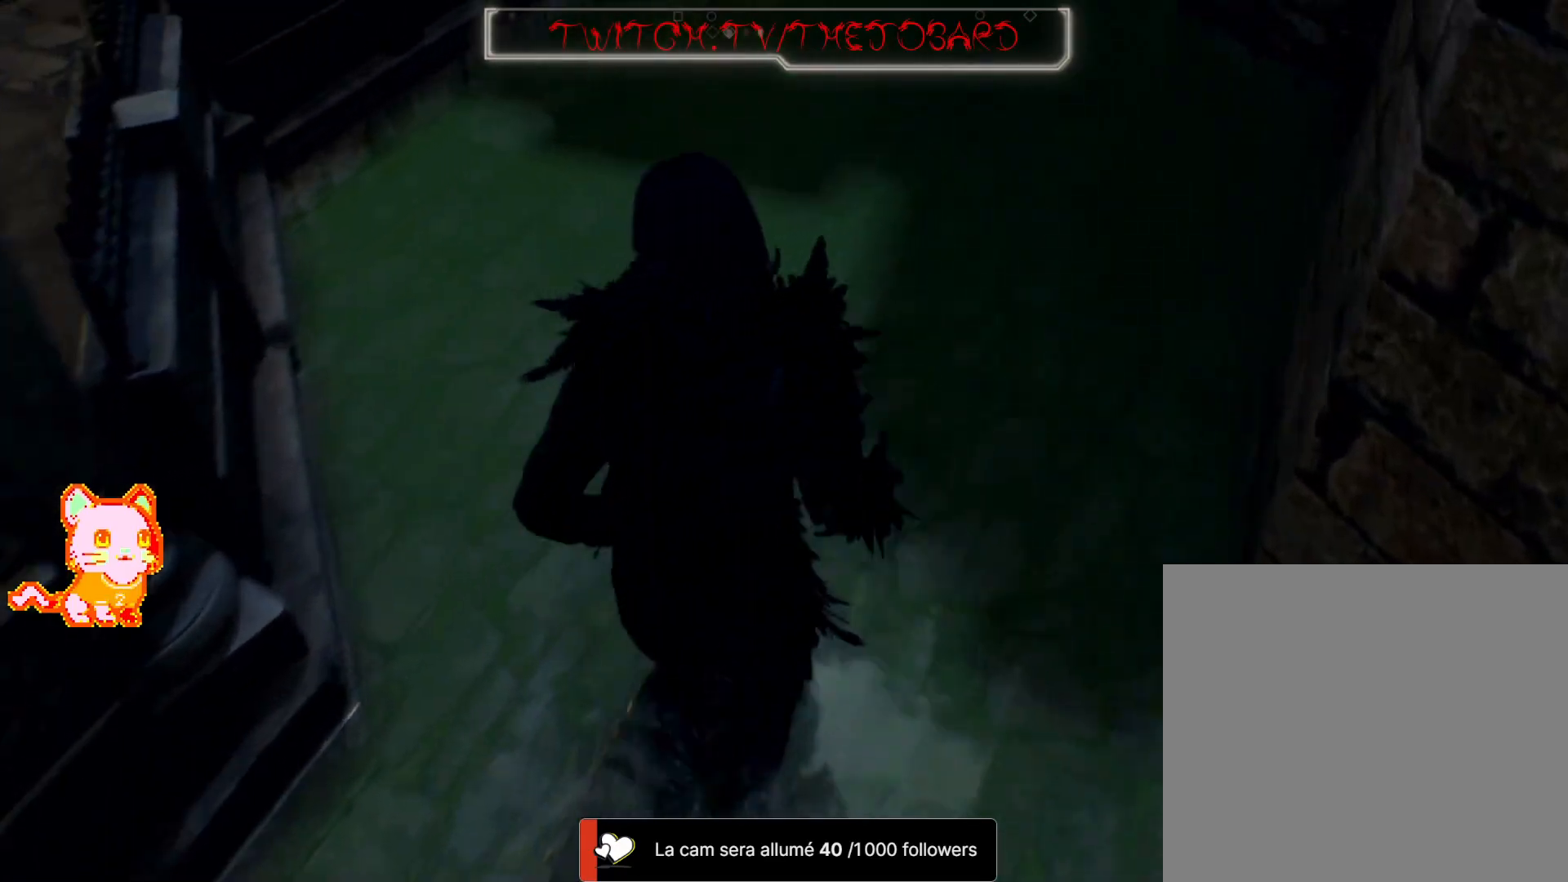
{"buttons": [], "left_stick": "center", "right_stick": "right", "events": [[433, "right_stick", "right"], [450, "left_stick", "center"]]}
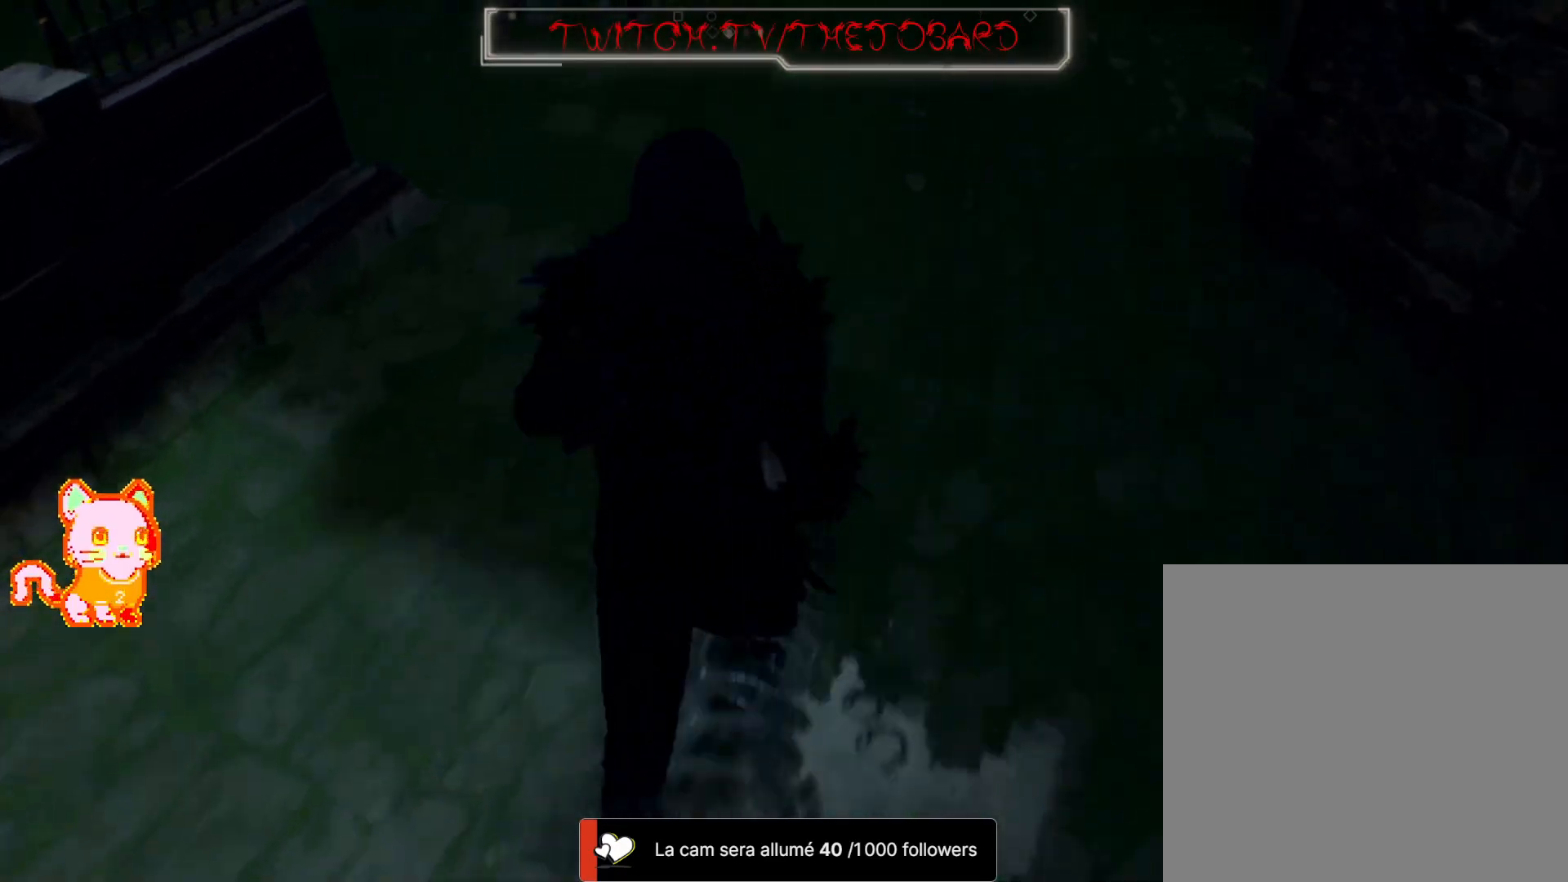
{"buttons": [], "left_stick": "center", "right_stick": "right", "events": []}
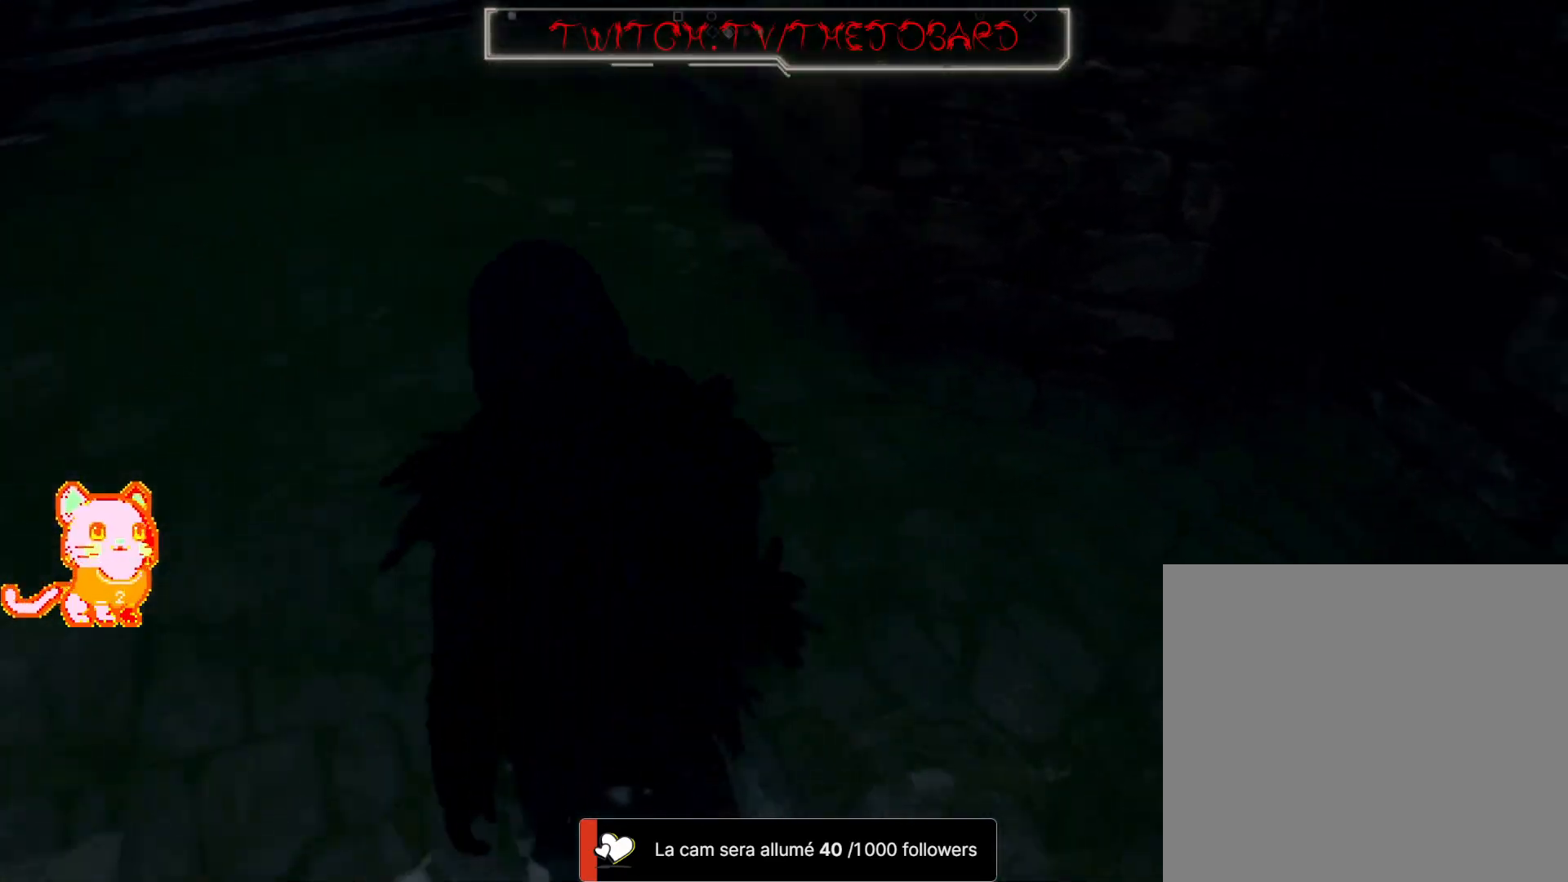
{"buttons": [], "left_stick": "center", "right_stick": "left", "events": [[67, "right_stick", "center"], [333, "right_stick", "left"]]}
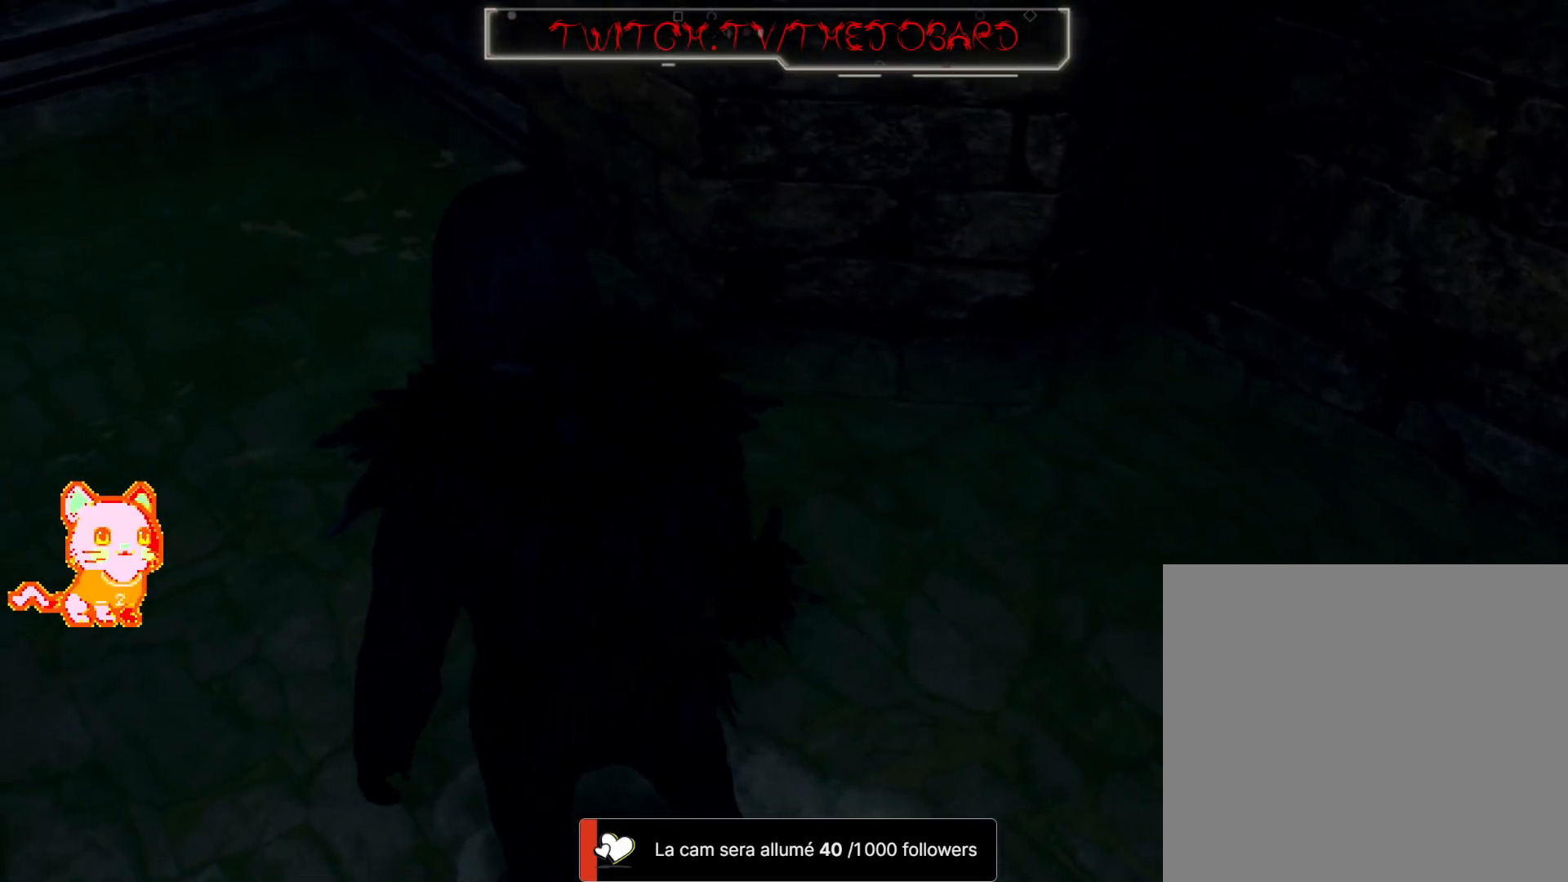
{"buttons": [], "left_stick": "up", "right_stick": "left", "events": [[33, "left_stick", "up-left"], [317, "left_stick", "up"]]}
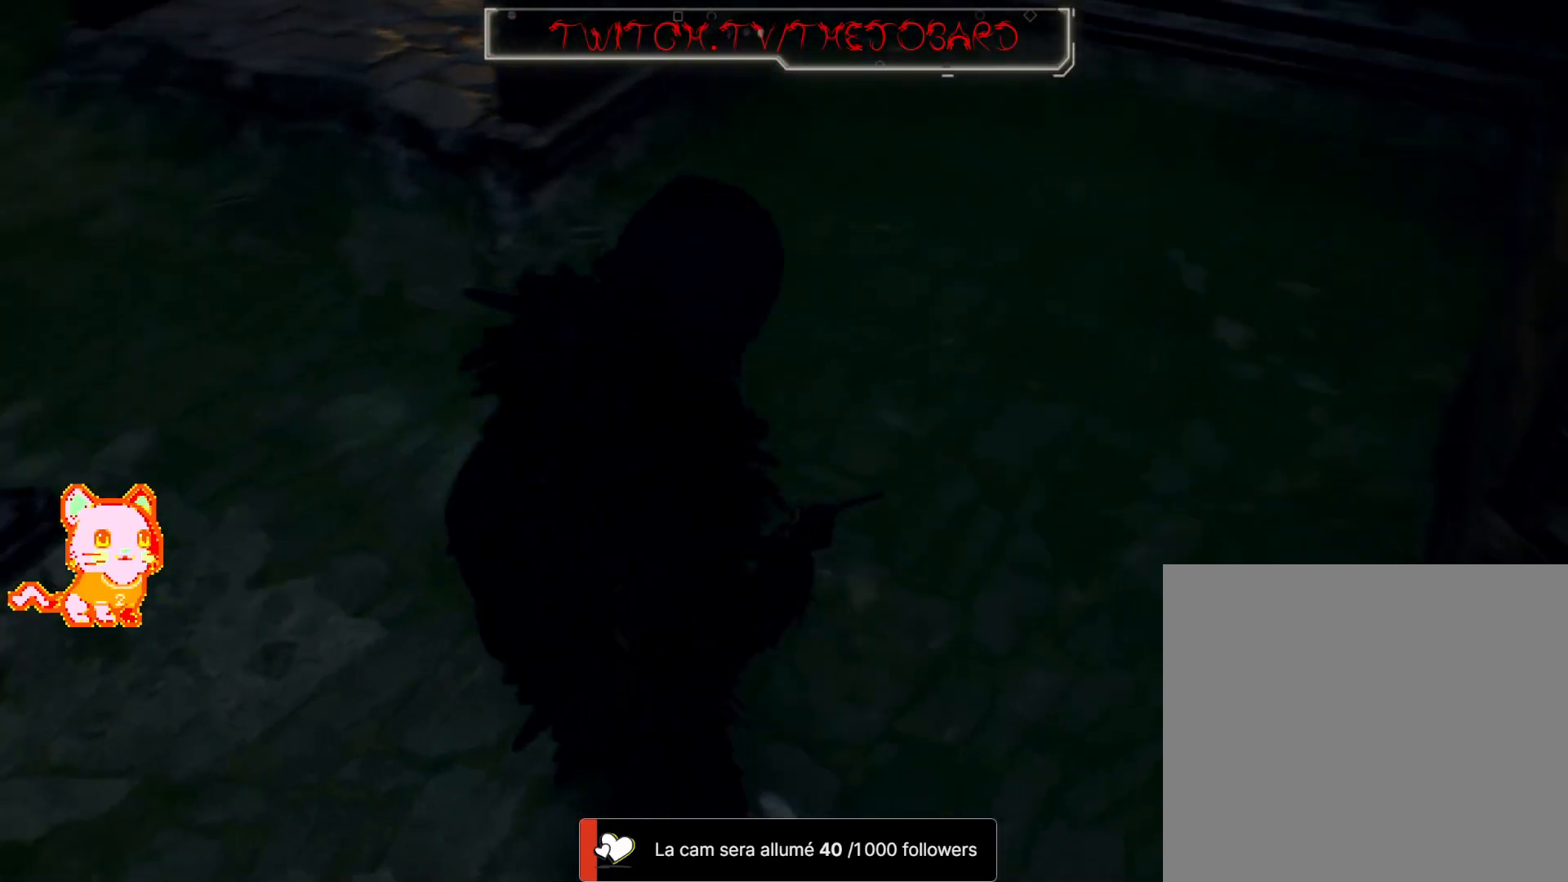
{"buttons": [], "left_stick": "up-right", "right_stick": "right", "events": [[100, "left_stick", "up-right"], [100, "right_stick", "center"], [167, "right_stick", "right"]]}
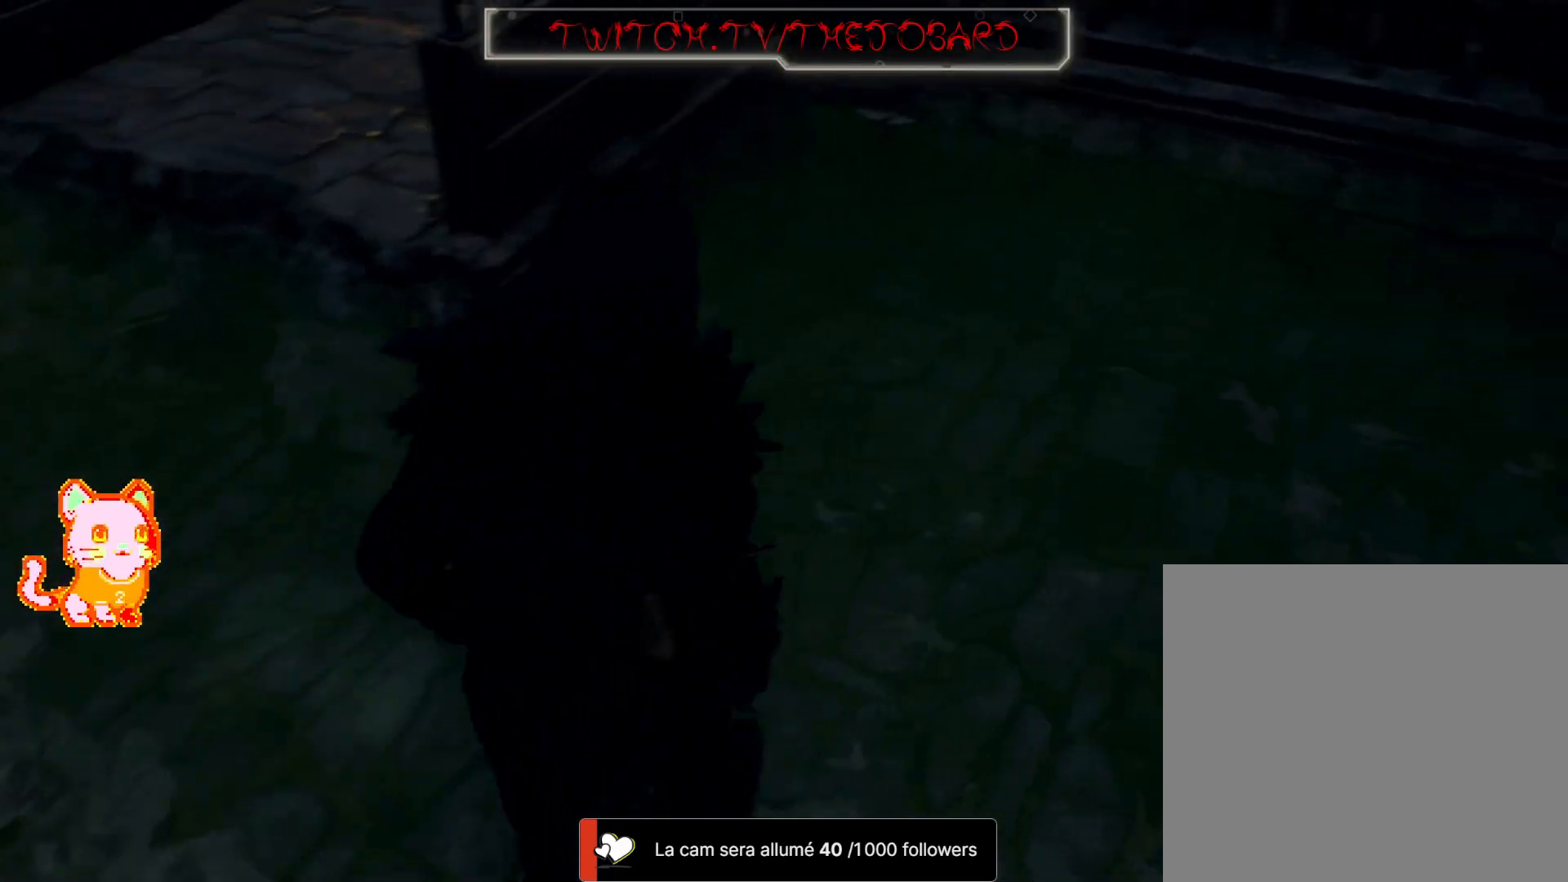
{"buttons": [], "left_stick": "center", "right_stick": "center", "events": [[150, "right_stick", "center"], [367, "left_stick", "center"]]}
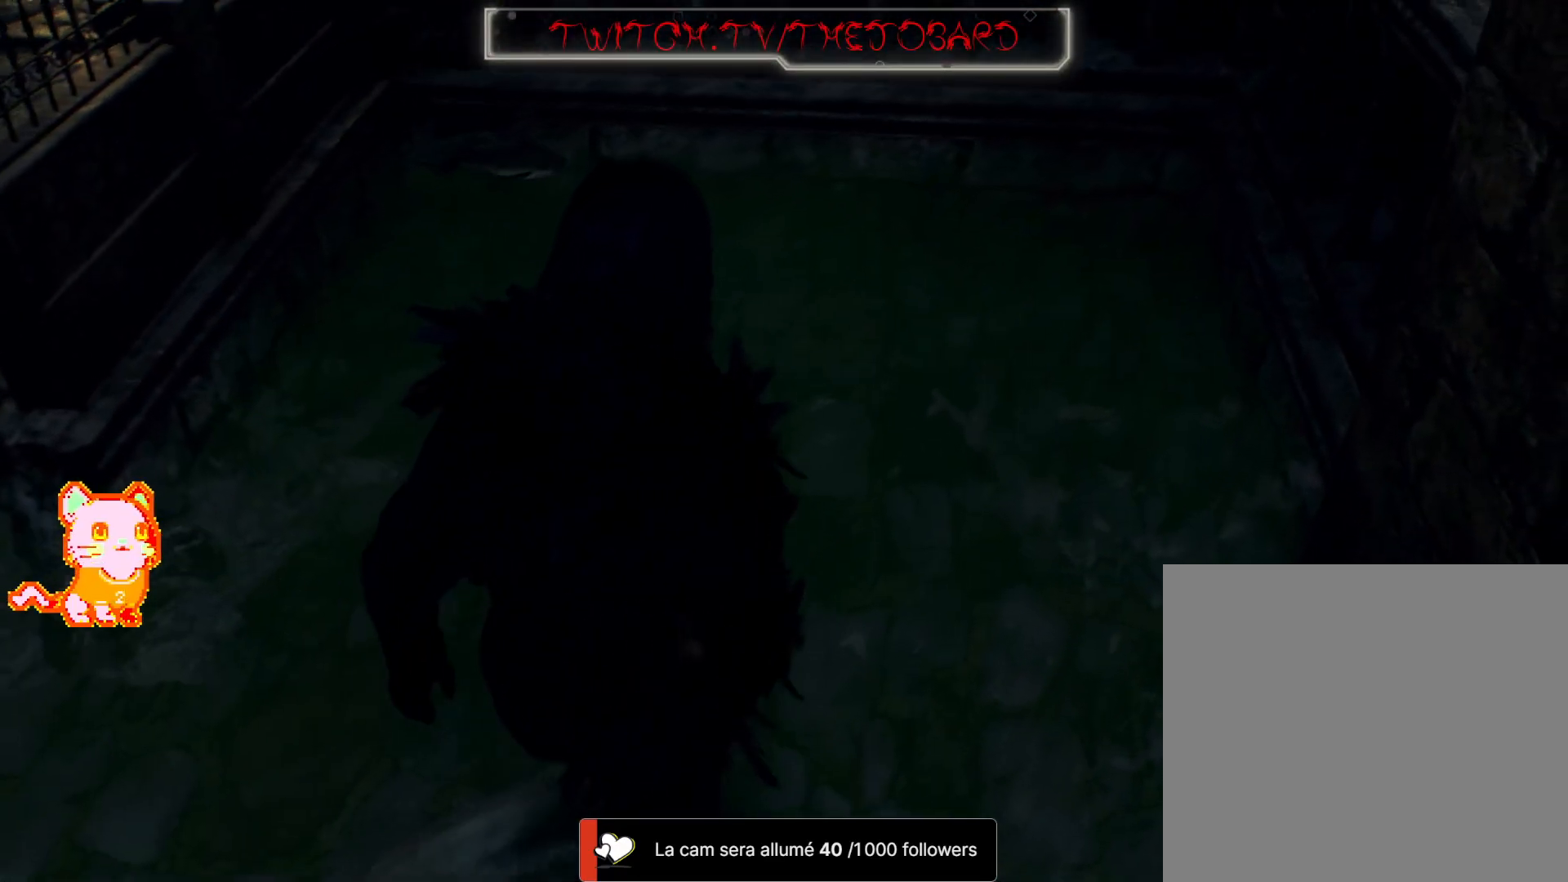
{"buttons": [], "left_stick": "center", "right_stick": "center", "events": [[50, "right_stick", "left"], [217, "right_stick", "center"]]}
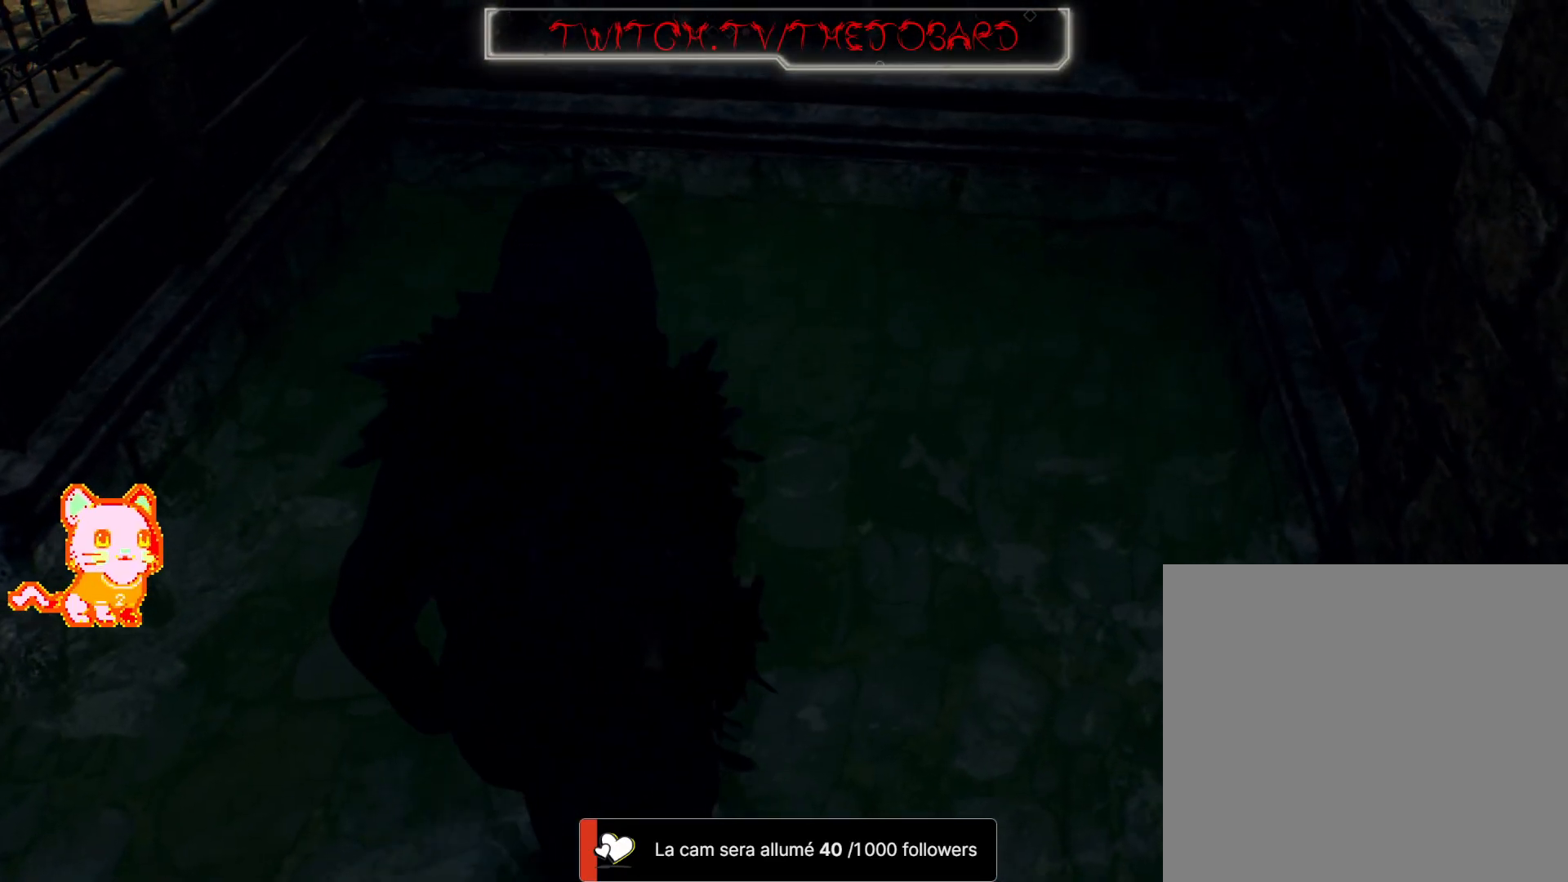
{"buttons": [], "left_stick": "left", "right_stick": "left", "events": [[150, "right_stick", "left"], [350, "right_stick", "up-left"], [433, "left_stick", "left"], [450, "right_stick", "left"]]}
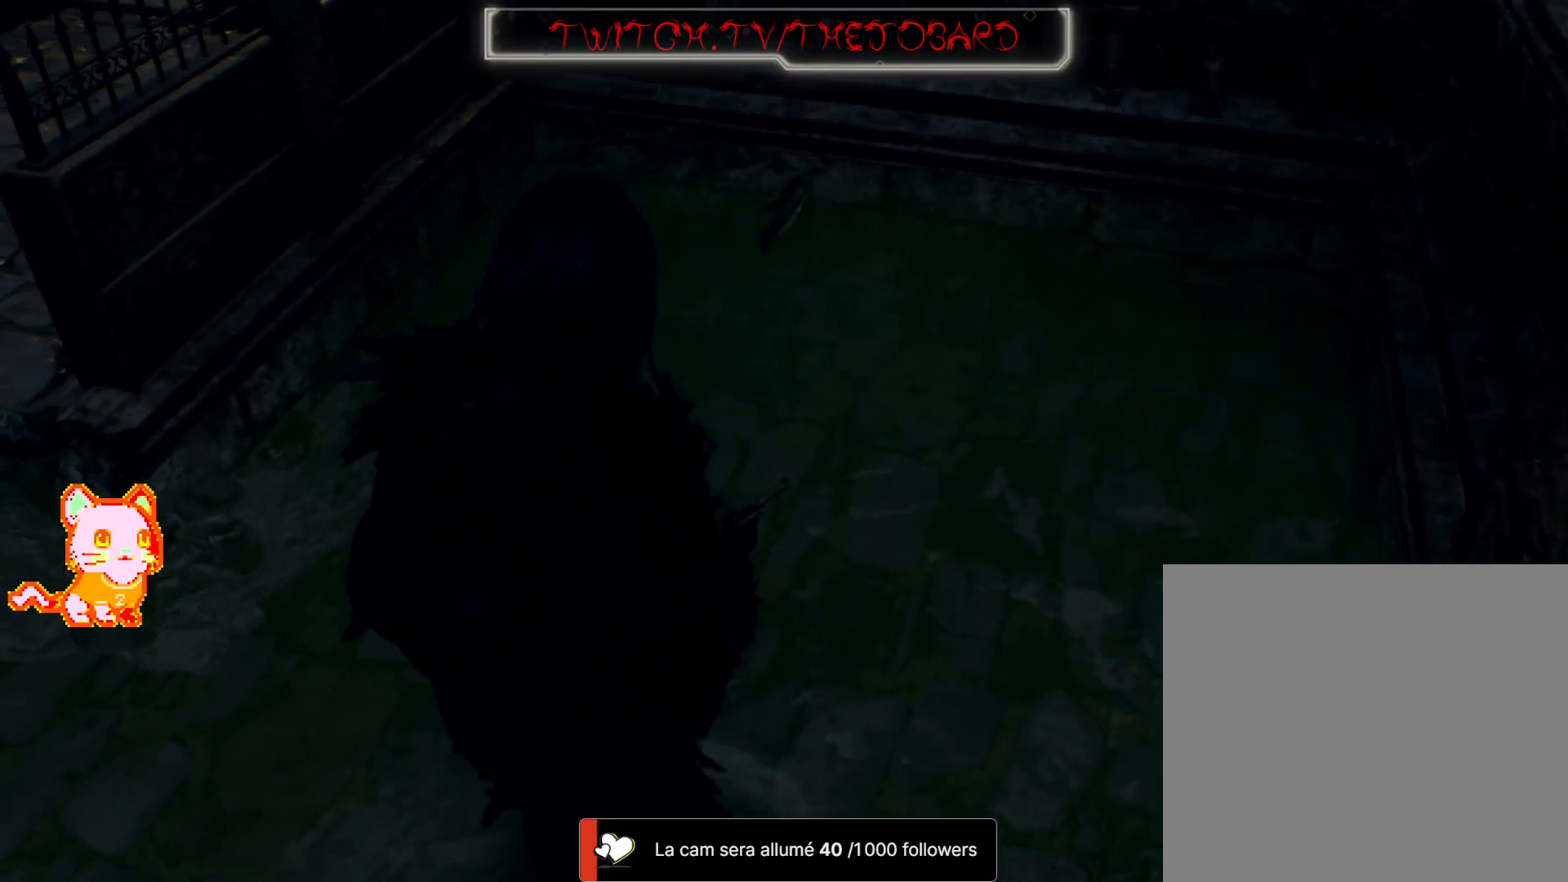
{"buttons": [], "left_stick": "left", "right_stick": "left", "events": [[217, "right_stick", "center"], [400, "right_stick", "left"]]}
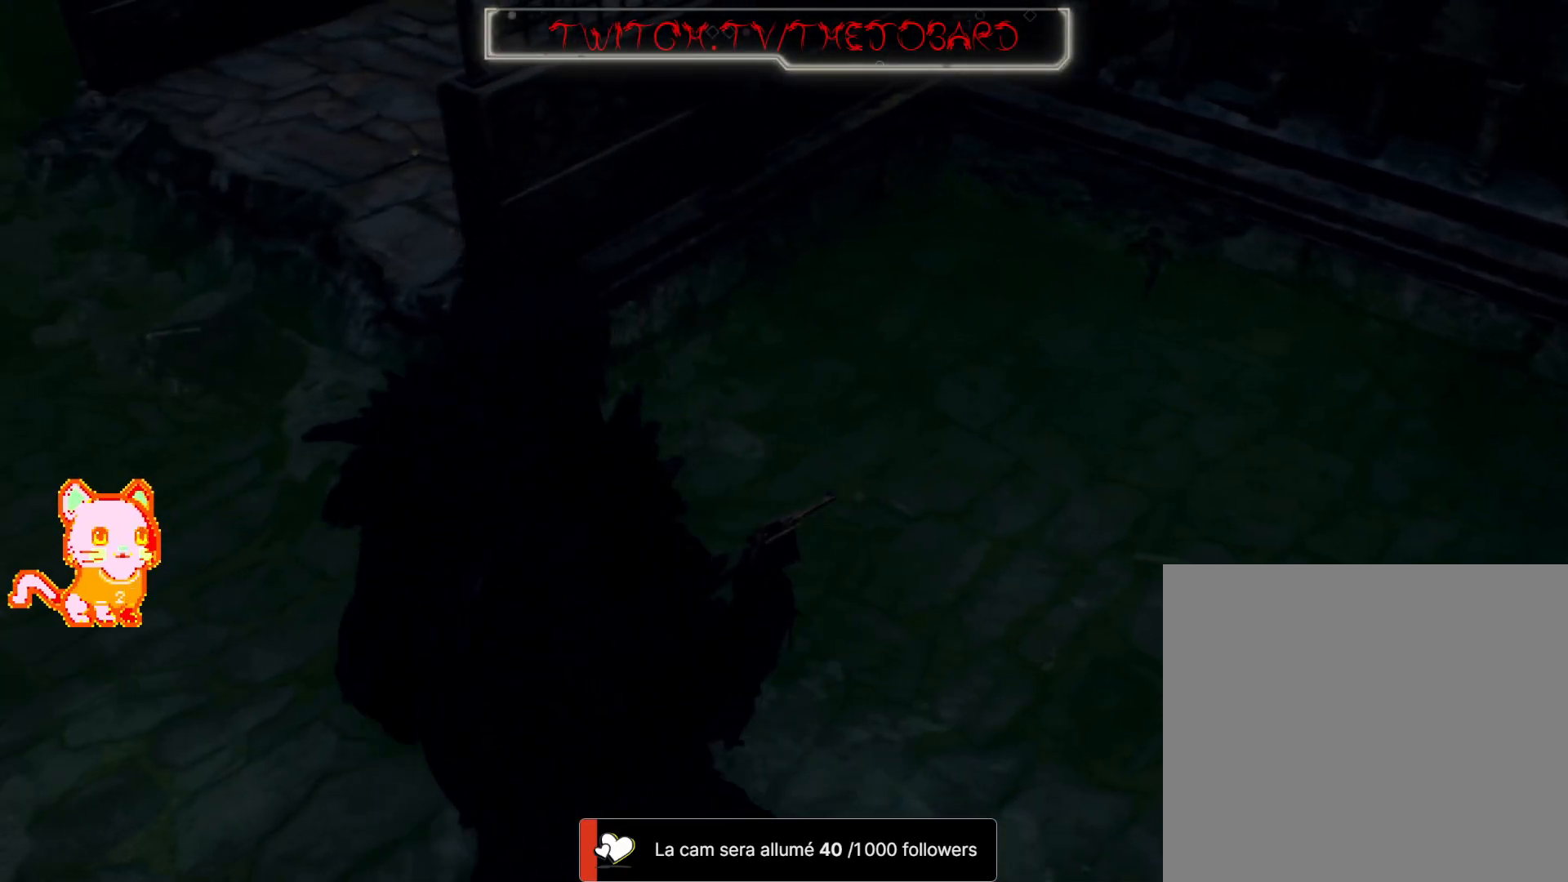
{"buttons": [], "left_stick": "up", "right_stick": "left", "events": [[150, "left_stick", "up-left"], [317, "left_stick", "up"]]}
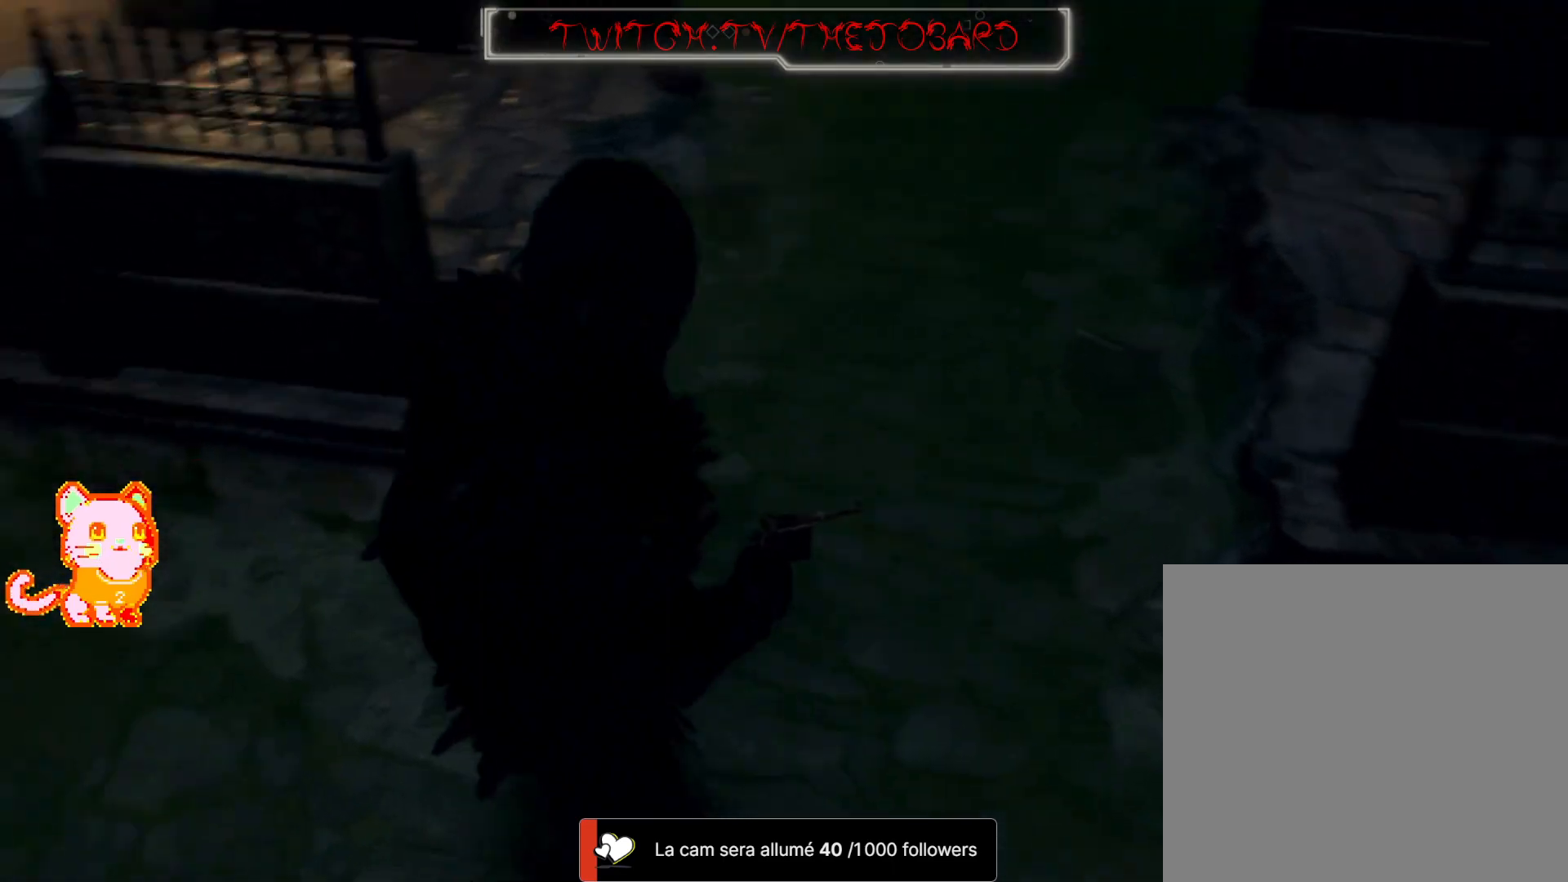
{"buttons": [], "left_stick": "up-right", "right_stick": "up-left", "events": [[150, "right_stick", "center"], [250, "left_stick", "up-right"], [483, "right_stick", "up-left"]]}
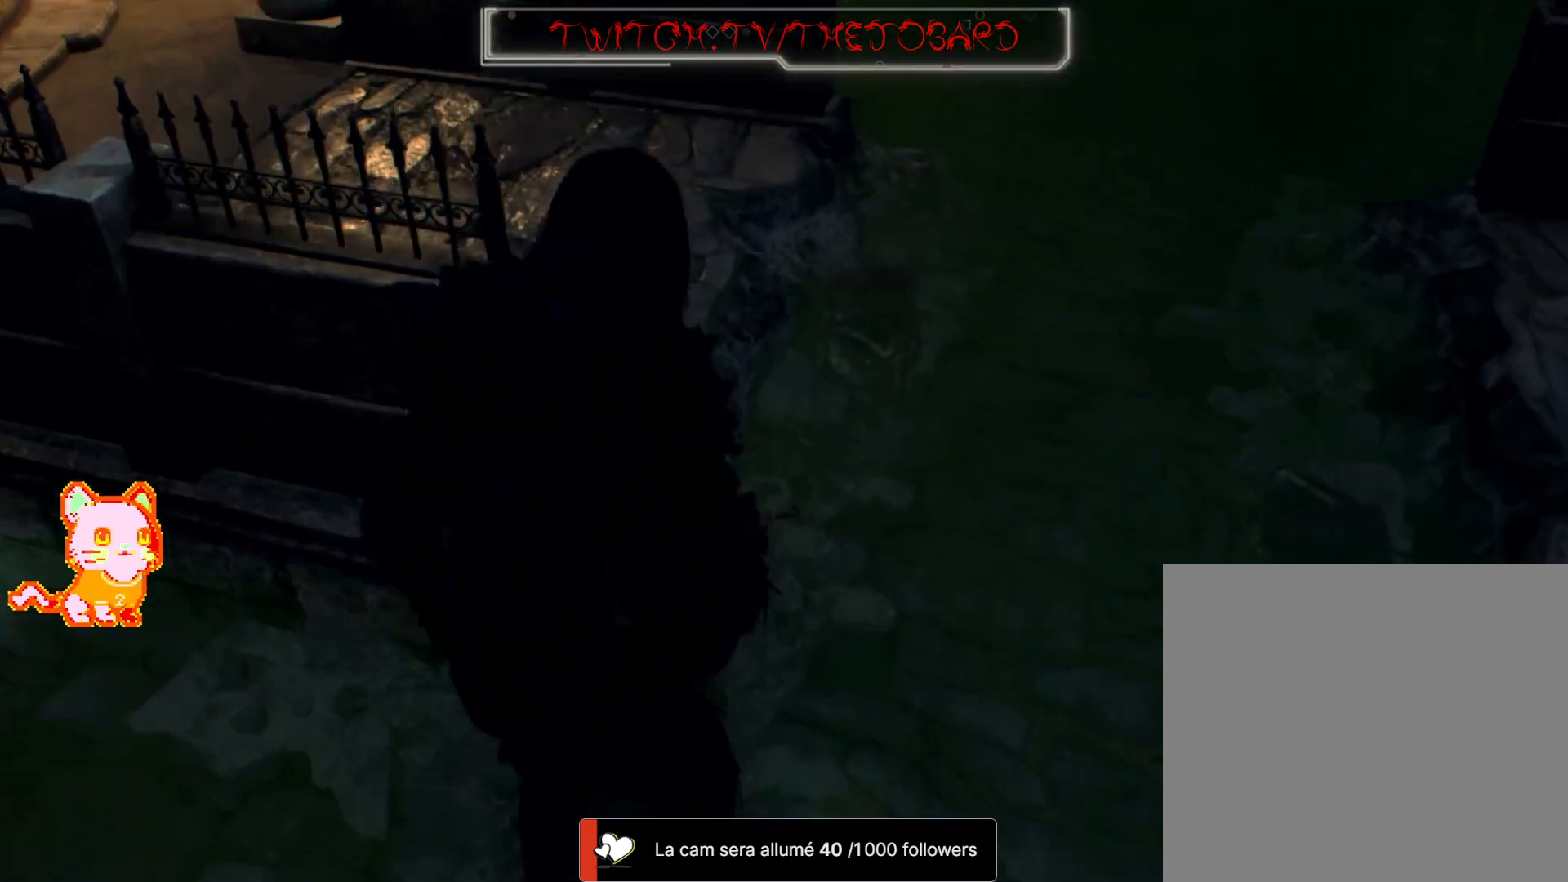
{"buttons": [], "left_stick": "up-right", "right_stick": "up-left", "events": [[183, "right_stick", "center"], [250, "right_stick", "up-left"]]}
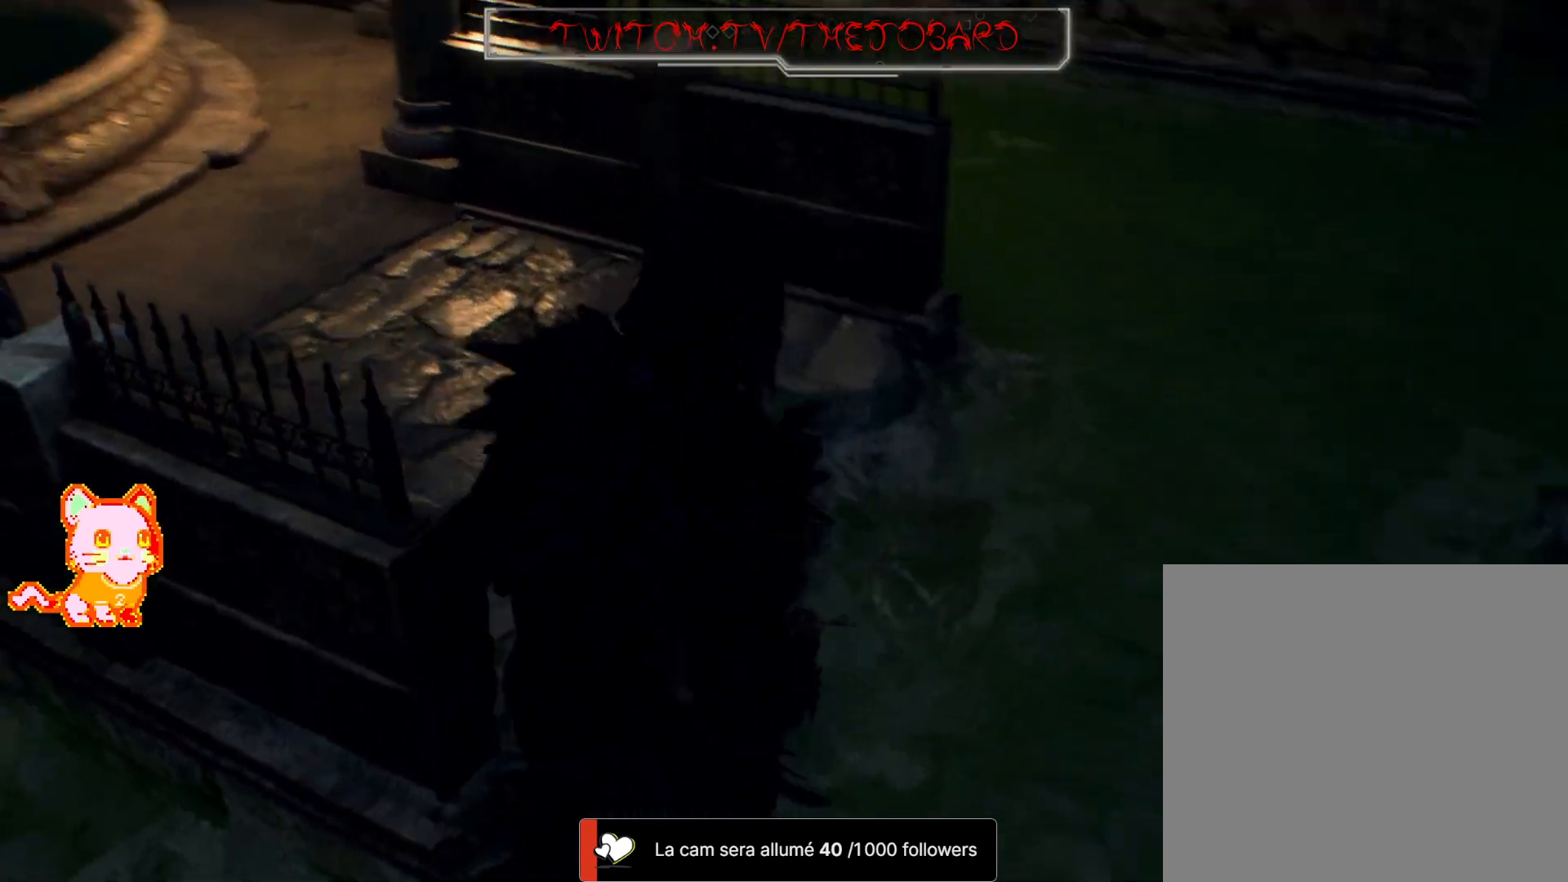
{"buttons": [], "left_stick": "up", "right_stick": "center", "events": [[17, "left_stick", "up"], [283, "right_stick", "center"]]}
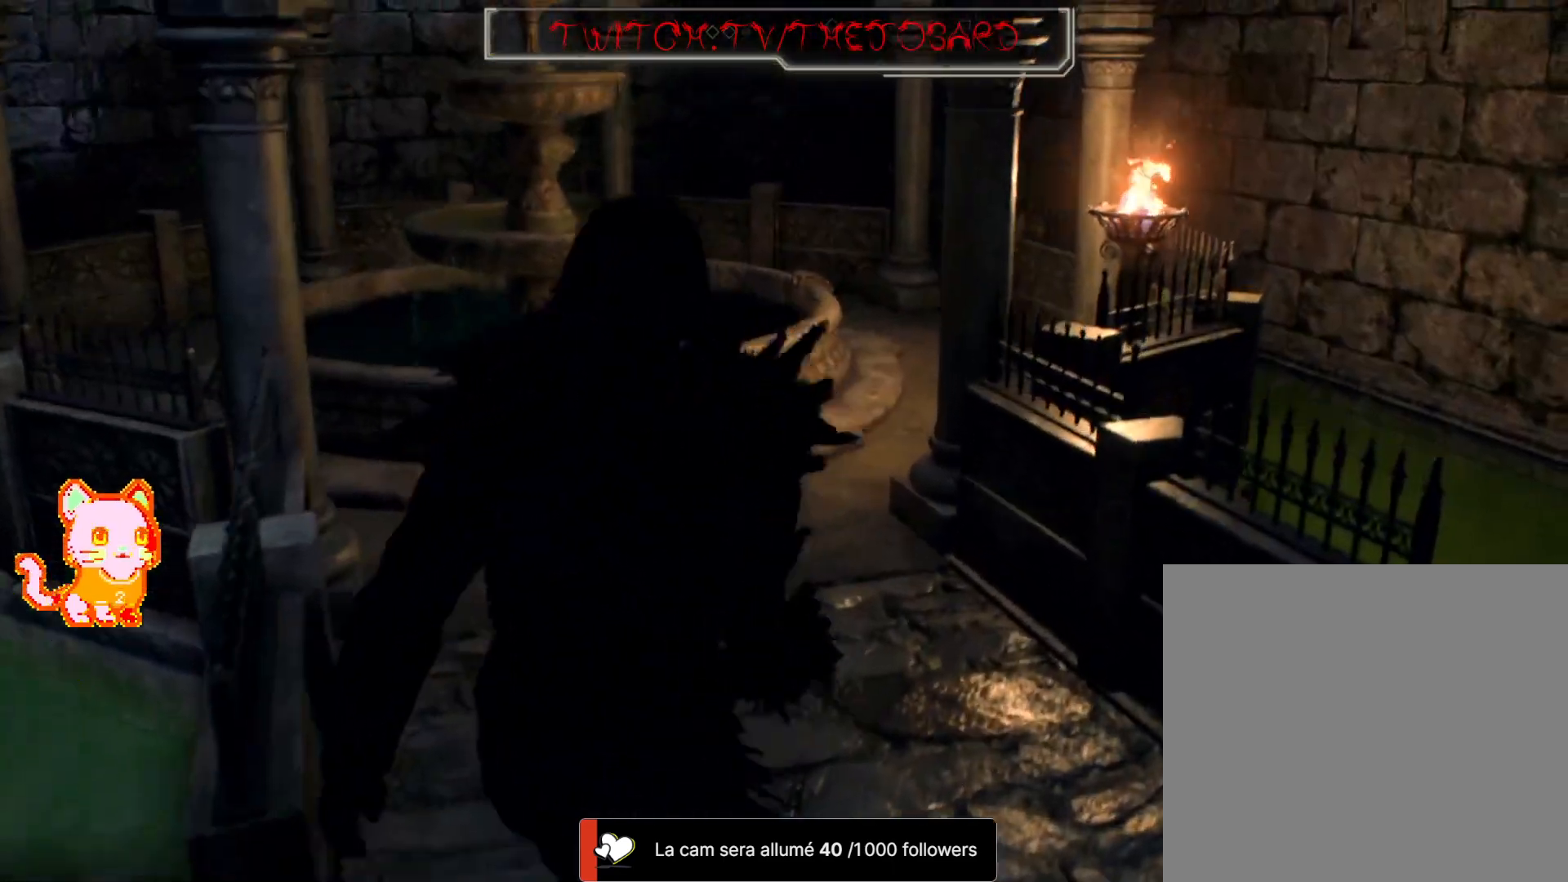
{"buttons": [], "left_stick": "up", "right_stick": "up-right", "events": [[133, "right_stick", "left"], [383, "right_stick", "center"], [467, "right_stick", "up-right"]]}
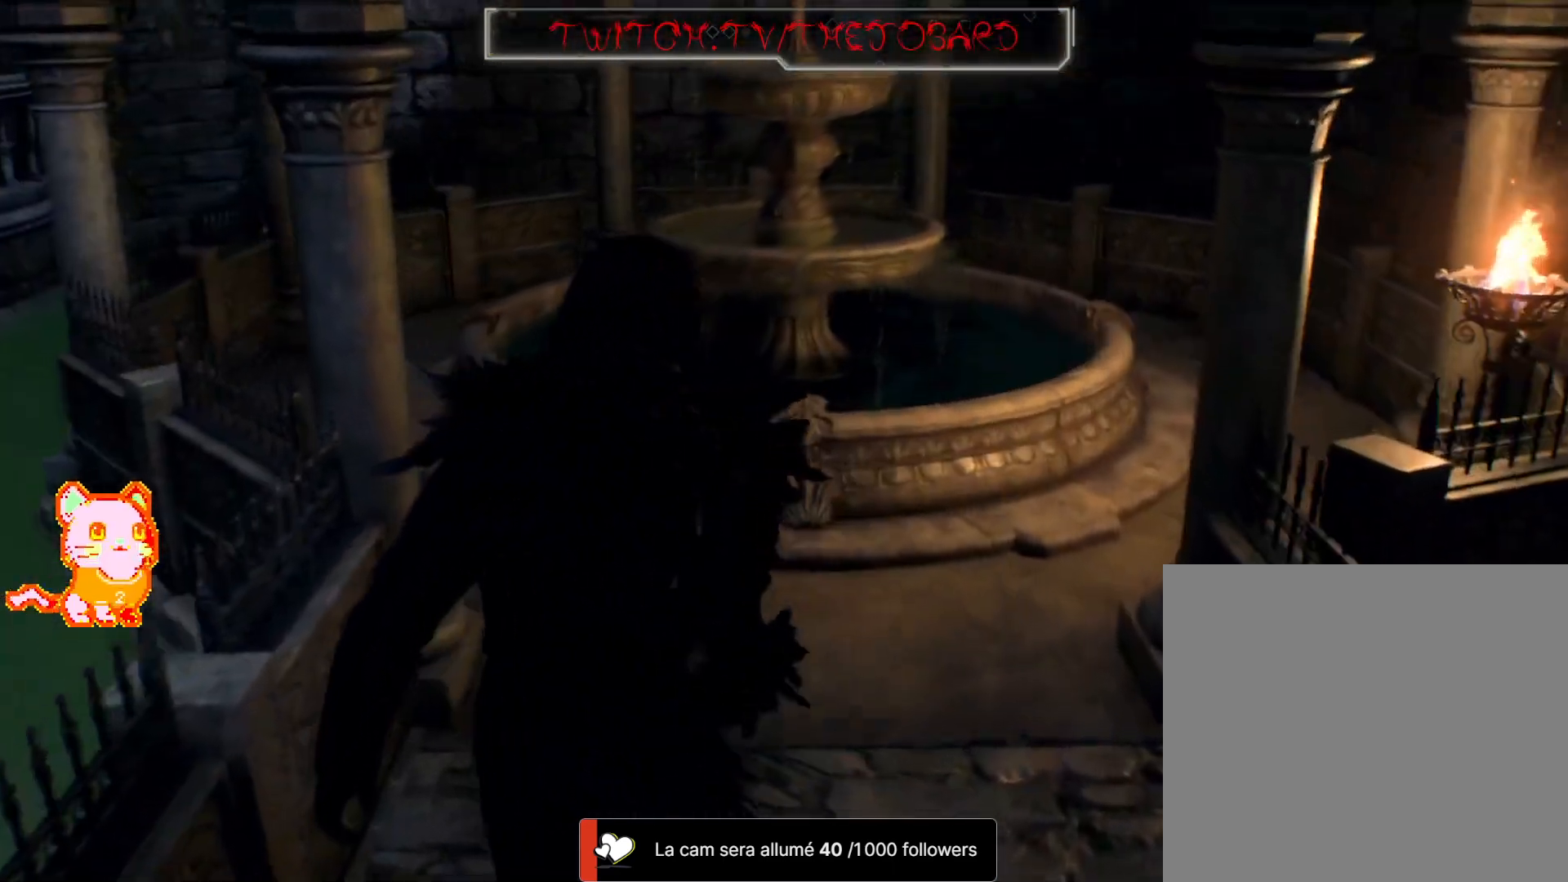
{"buttons": [], "left_stick": "up", "right_stick": "center"}